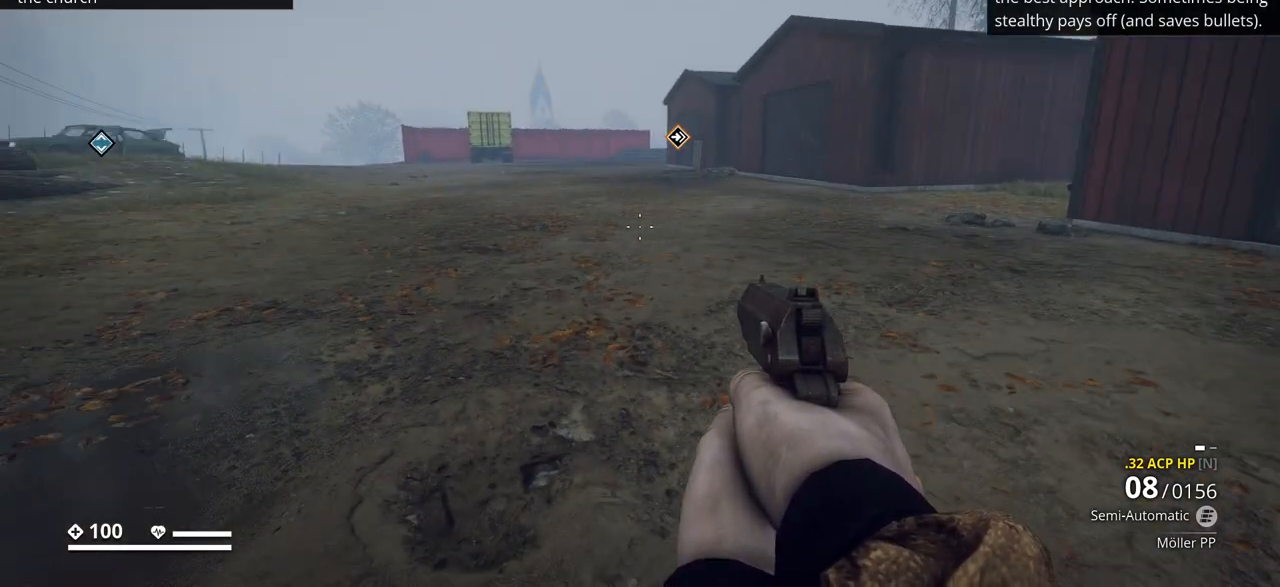
Gameplay with keyboard; each line is a JSON object with the keys held at the frame after it. "events" lists presses ("down") and releases ("up") of ".", "/", "0", "1", "2", "3", "4", "5", "6", "7", "8", "9", "a", "alt_l", "alt_r", "b", "backslash", "backspace", "c", "caps_lock", "comma", "ctrl_l", "ctrl_r", "d", "e", "equals", "escape", "f", "f1", "f10", "f11", "f12", "f2", "f3", "f4", "f5", "f6", "f7", "f8", "f9", "g", "h", "i", "j", "k", "l", "lbracket", "m", "minus", "n", "o", "p", "q", "quote", "r", "rbracket", "return", "s", "semicolon", "shift_l", "shift_r", "space", "super", "t", "tab", "tilde", "u", "v", "w", "x", "y" and "z" between this image and that frame as [ms after this image, input, new state], when the widget could be followed in between. No other keys are recorded. Mouse input is not recorded.
{"keys": ["ctrl_l"], "events": []}
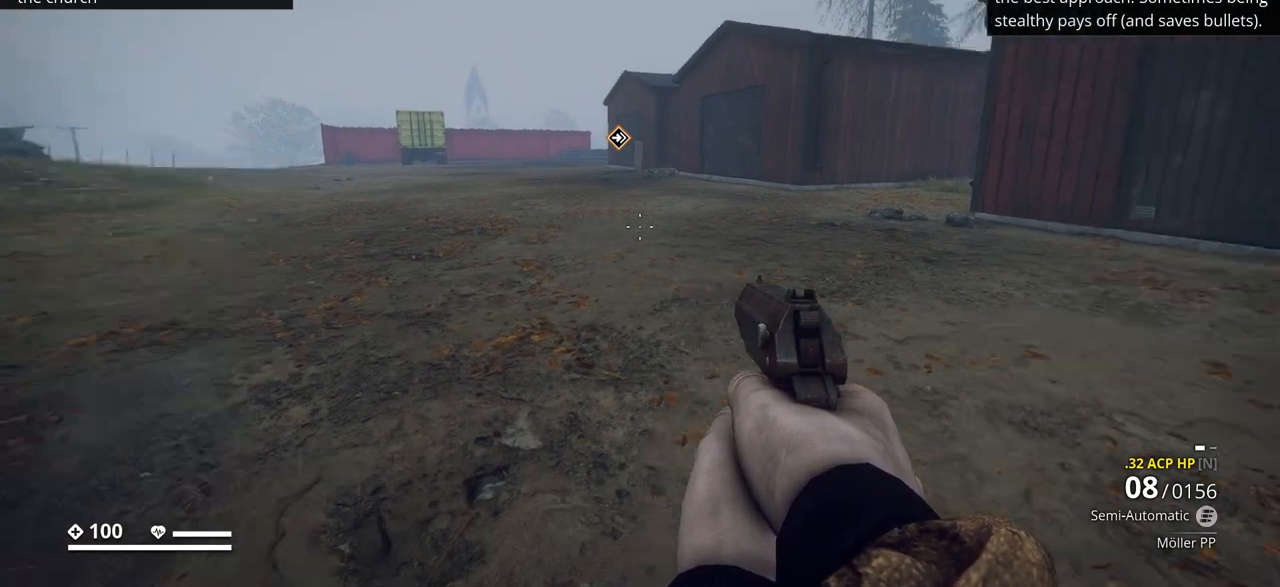
{"keys": ["a", "ctrl_l"], "events": [[167, "a", "down"]]}
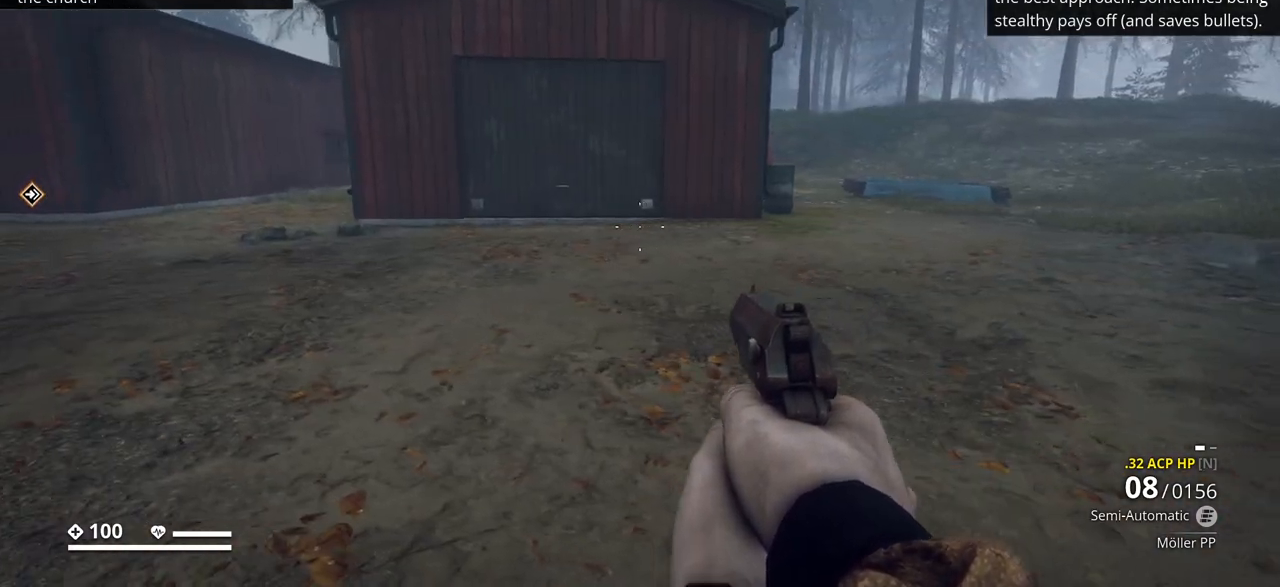
{"keys": ["a", "ctrl_l"], "events": []}
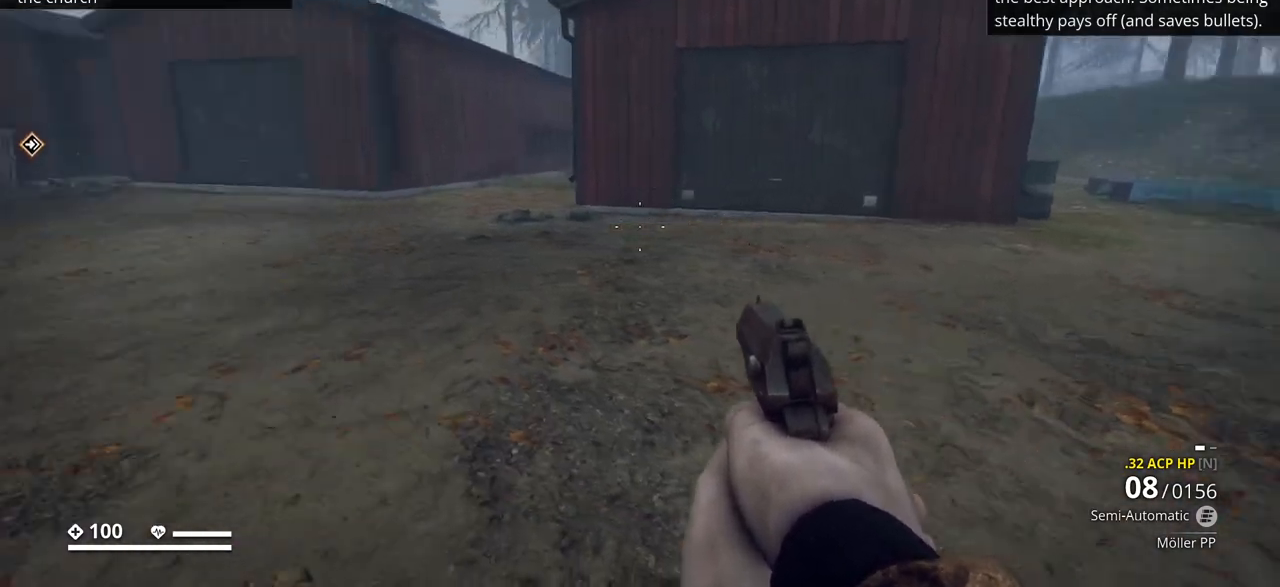
{"keys": ["a", "ctrl_l"], "events": []}
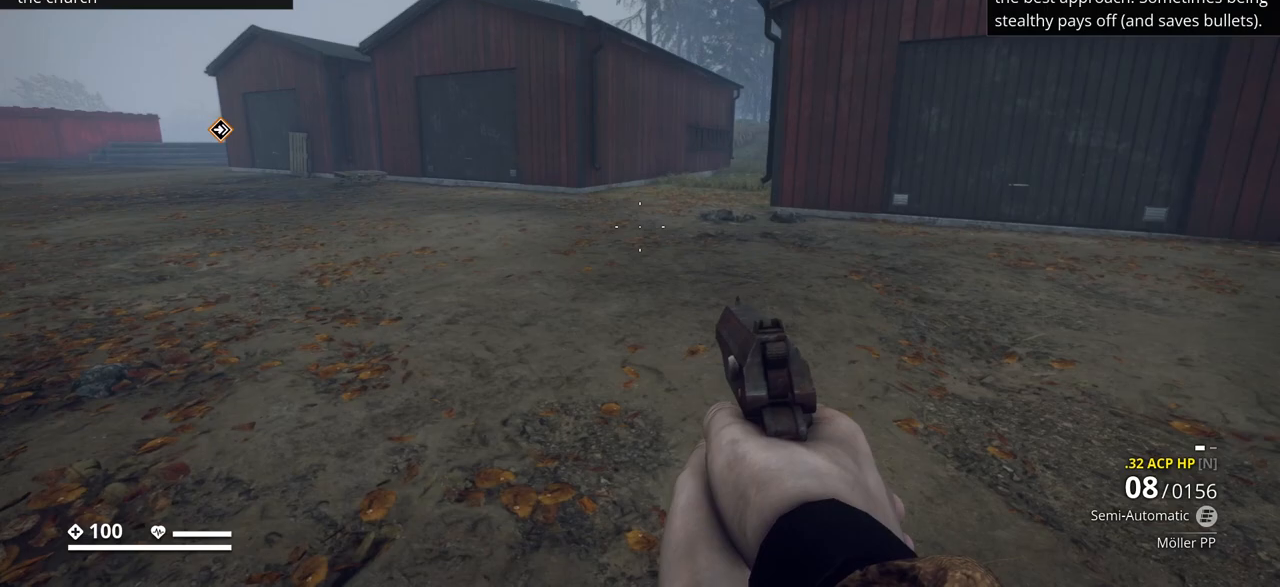
{"keys": ["a", "ctrl_l"], "events": []}
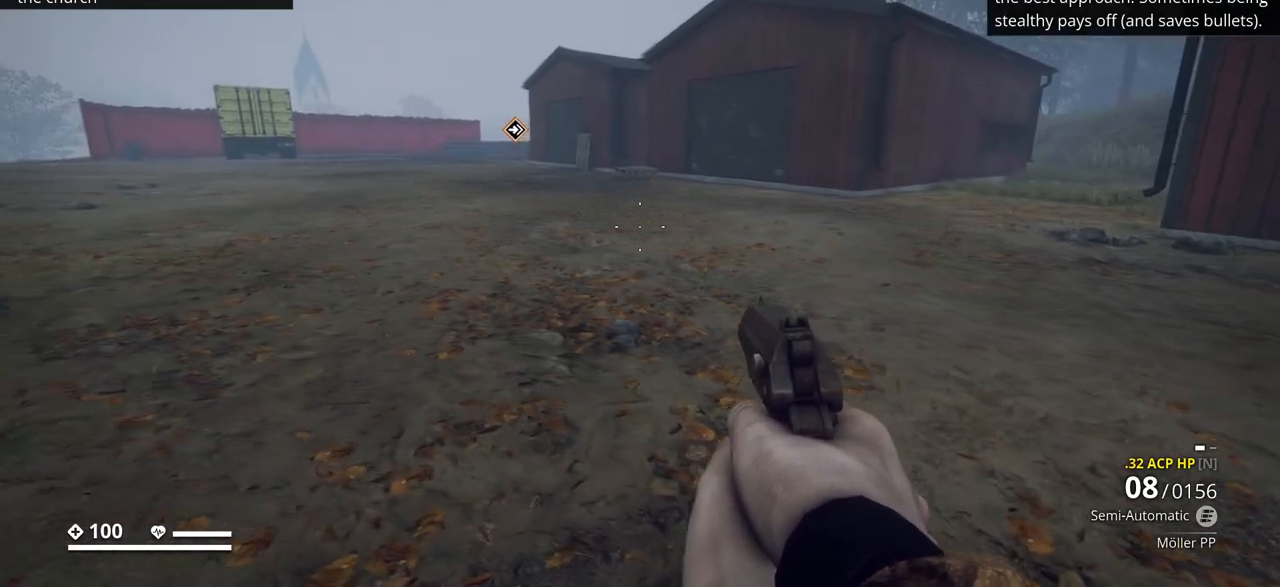
{"keys": ["a", "ctrl_l"], "events": []}
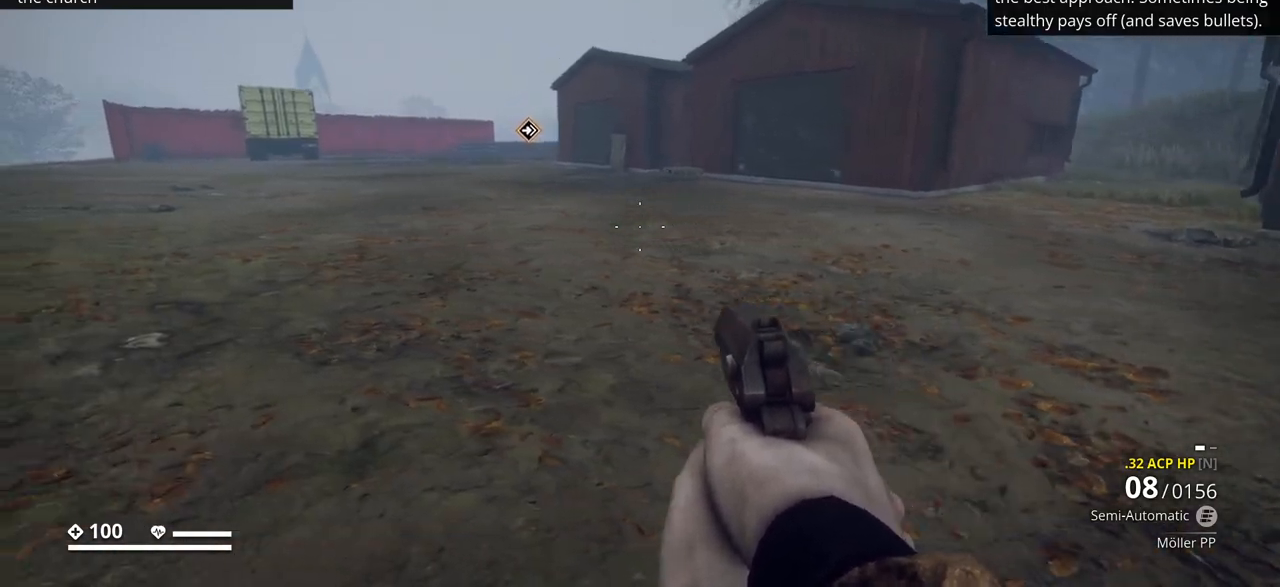
{"keys": ["a", "ctrl_l"], "events": []}
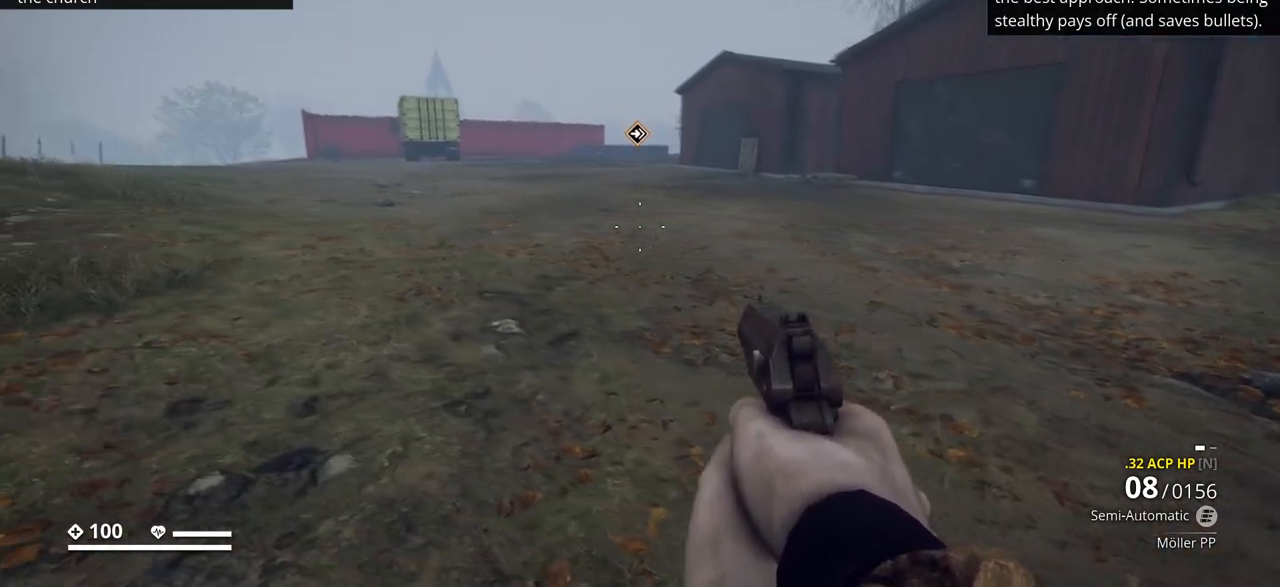
{"keys": ["ctrl_l"], "events": [[233, "a", "up"]]}
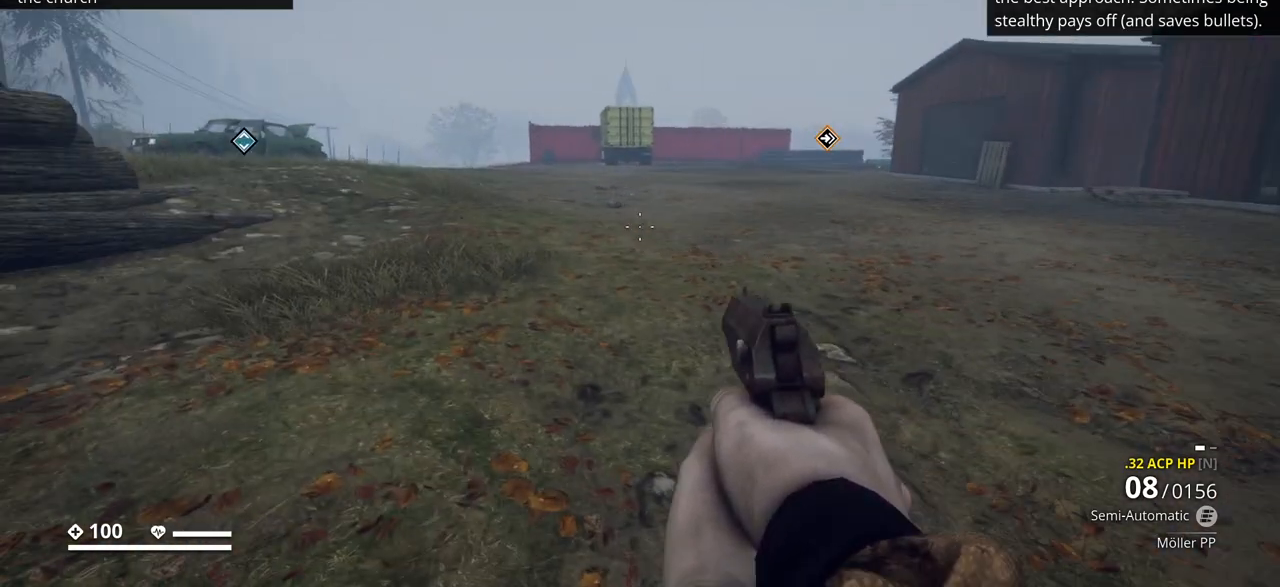
{"keys": ["ctrl_l"], "events": []}
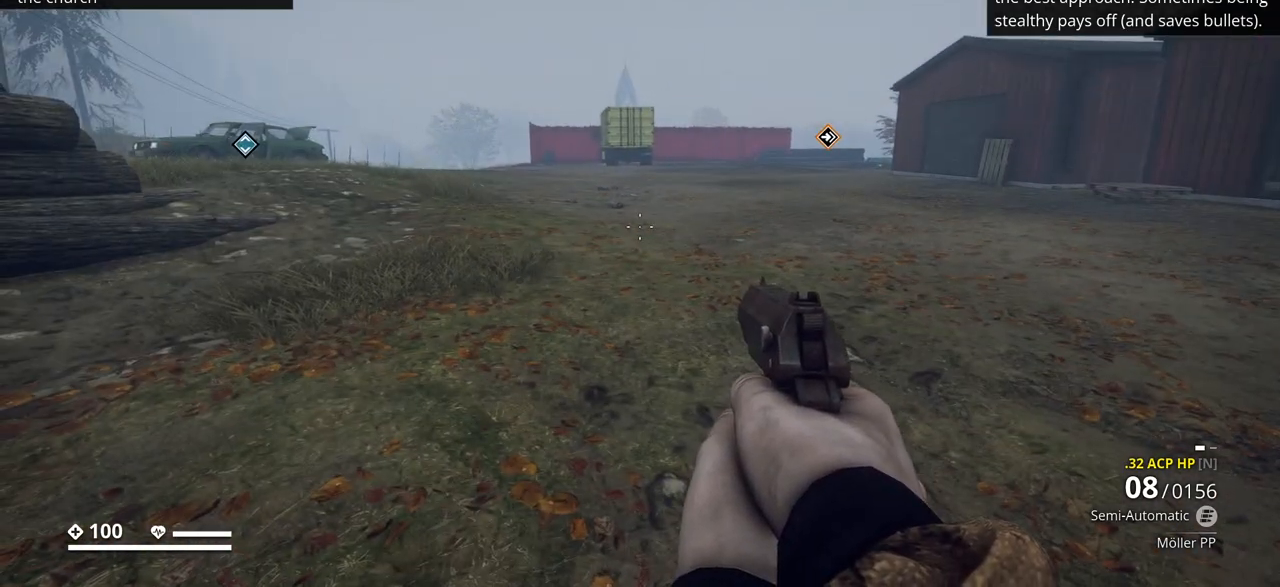
{"keys": ["a", "ctrl_l"], "events": [[233, "a", "down"]]}
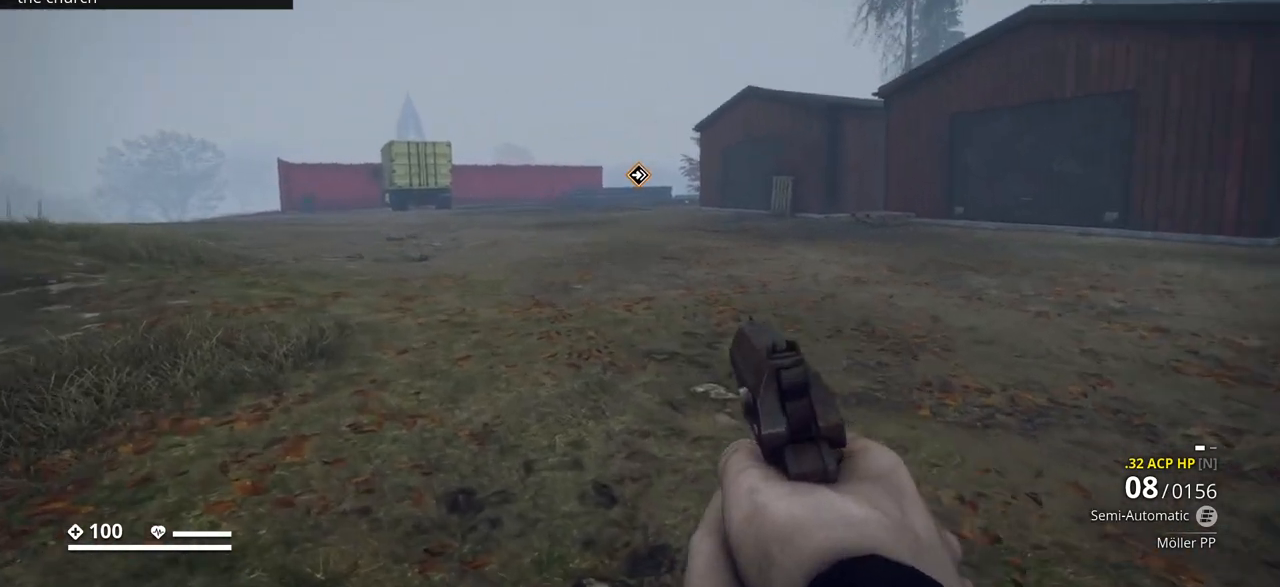
{"keys": ["a", "ctrl_l"], "events": []}
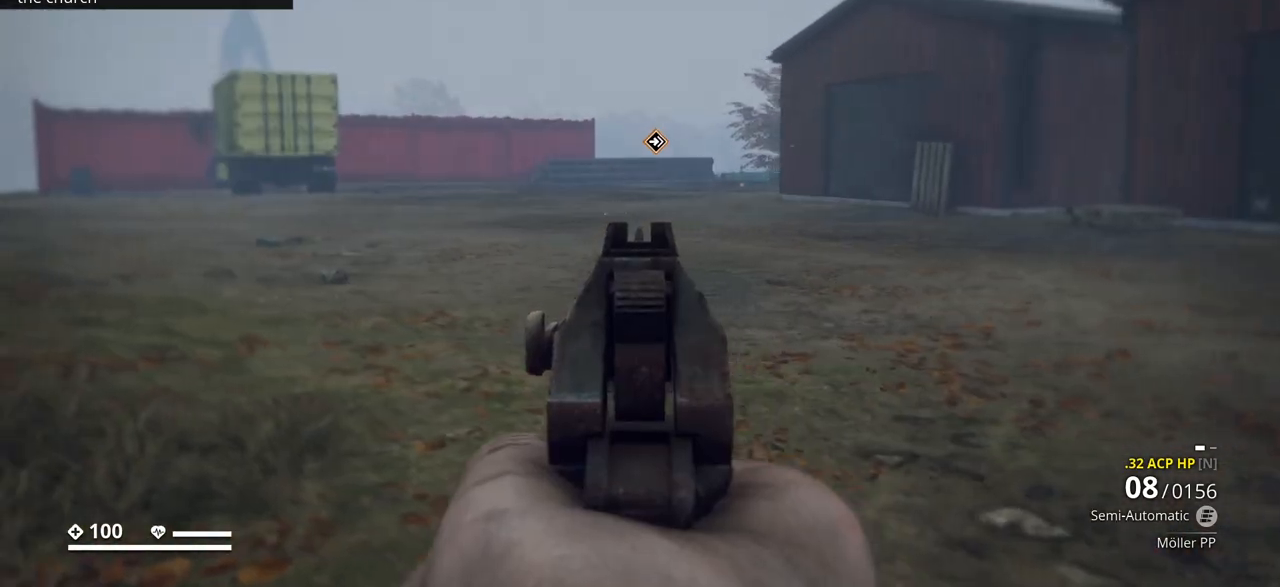
{"keys": ["ctrl_l"], "events": [[433, "a", "up"]]}
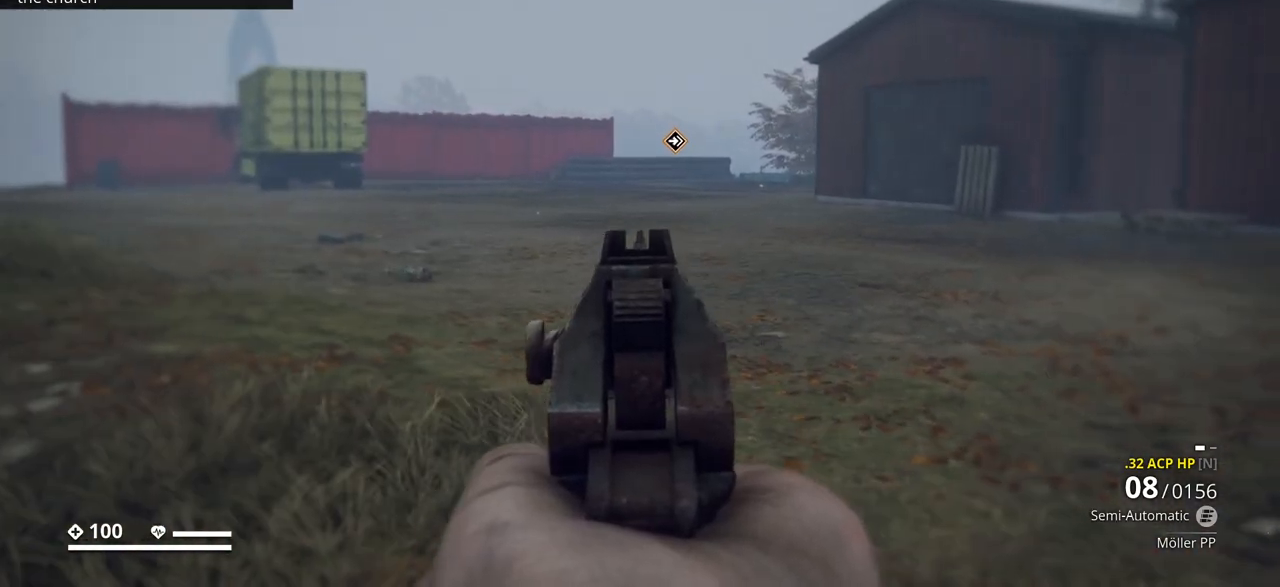
{"keys": ["ctrl_l"], "events": []}
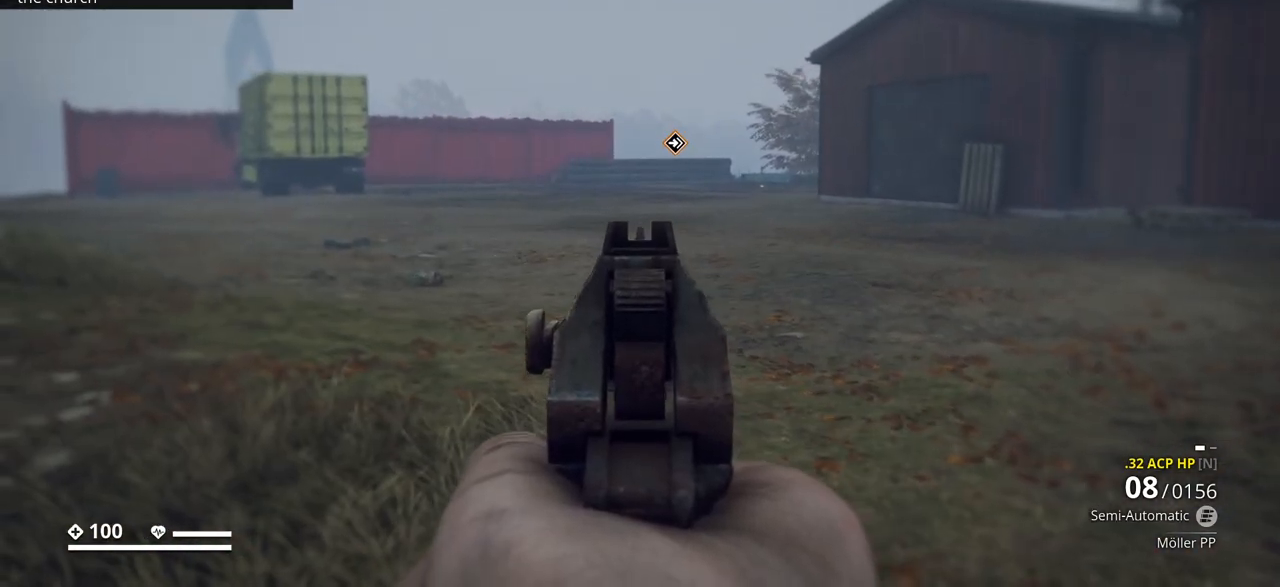
{"keys": ["ctrl_l", "s"], "events": [[233, "s", "down"]]}
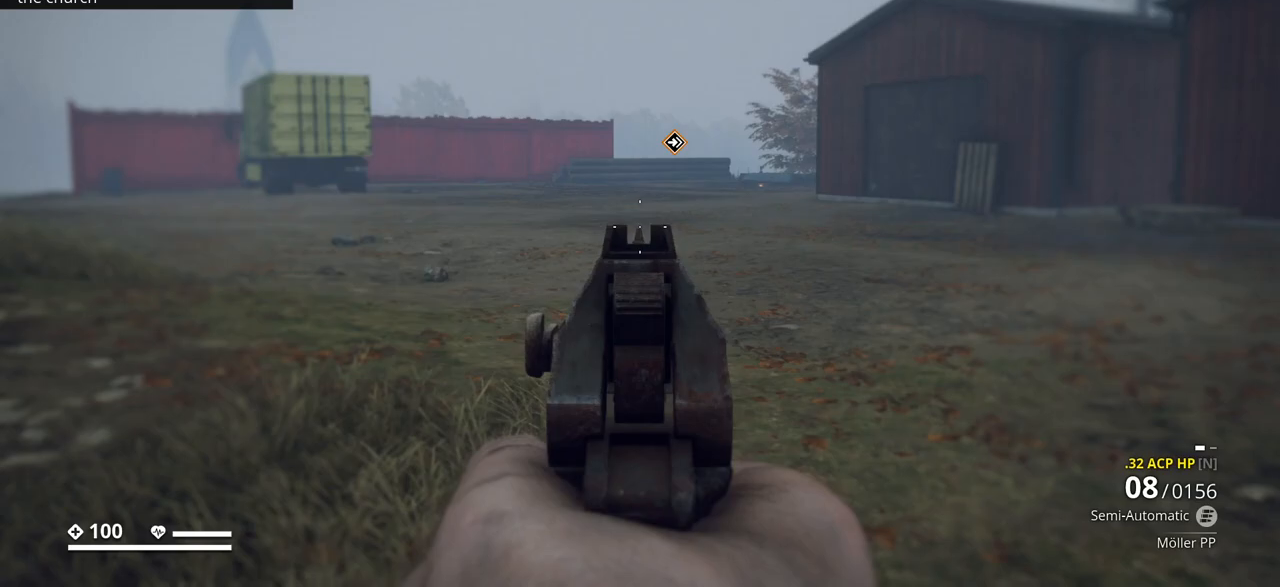
{"keys": ["a", "ctrl_l"], "events": [[183, "s", "up"], [200, "a", "down"]]}
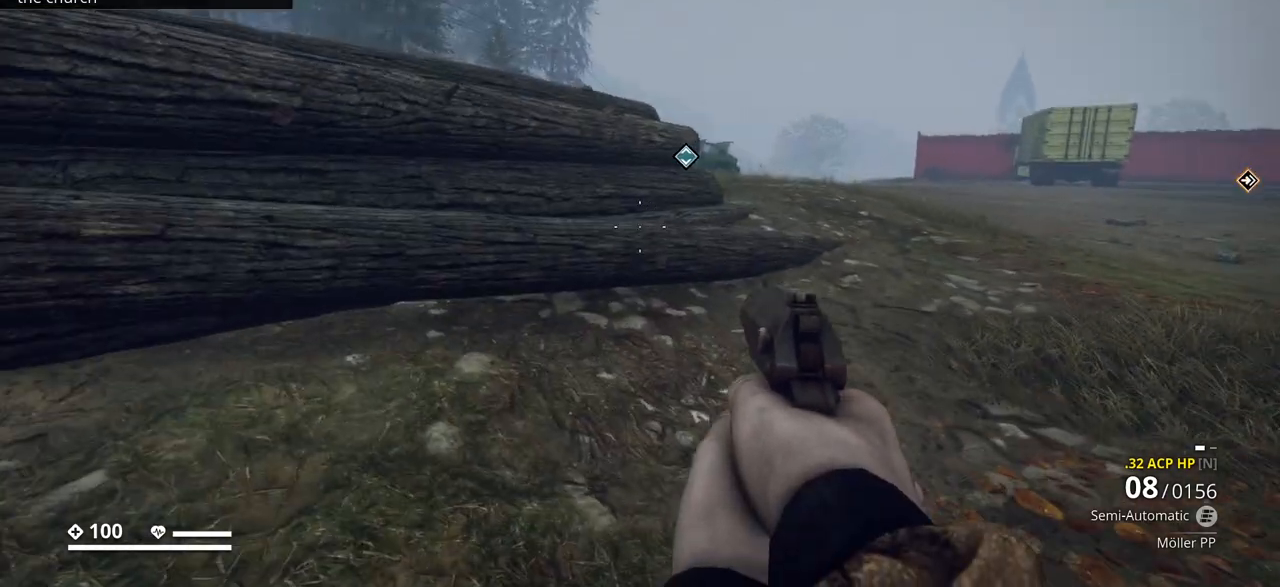
{"keys": ["a", "ctrl_l"], "events": []}
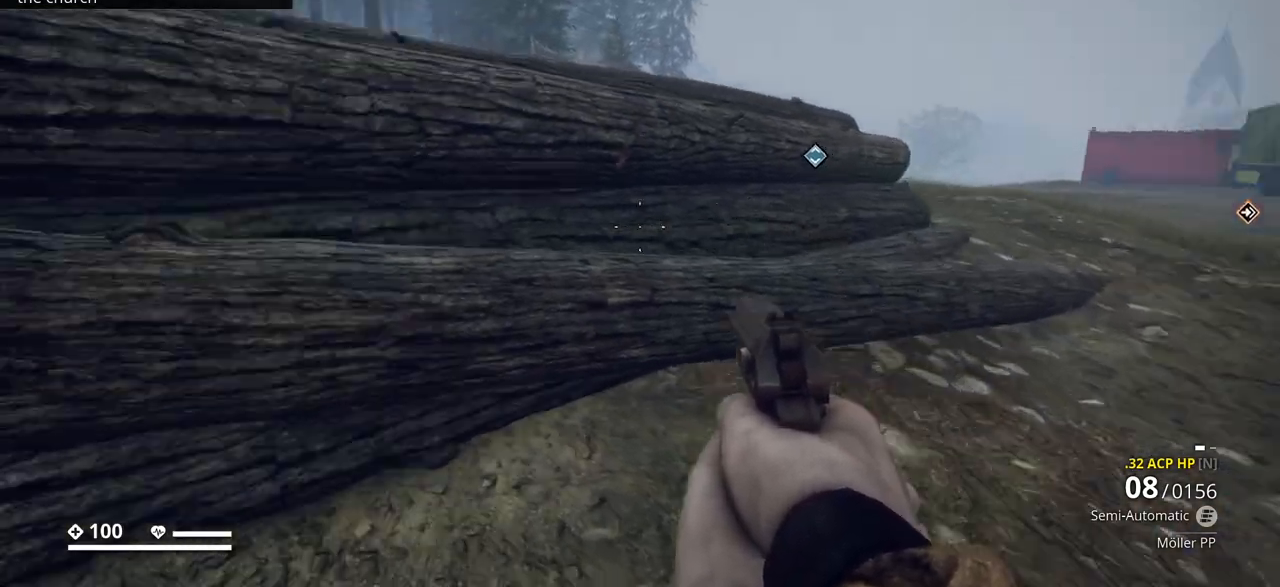
{"keys": ["a", "ctrl_l", "w"], "events": [[167, "w", "down"]]}
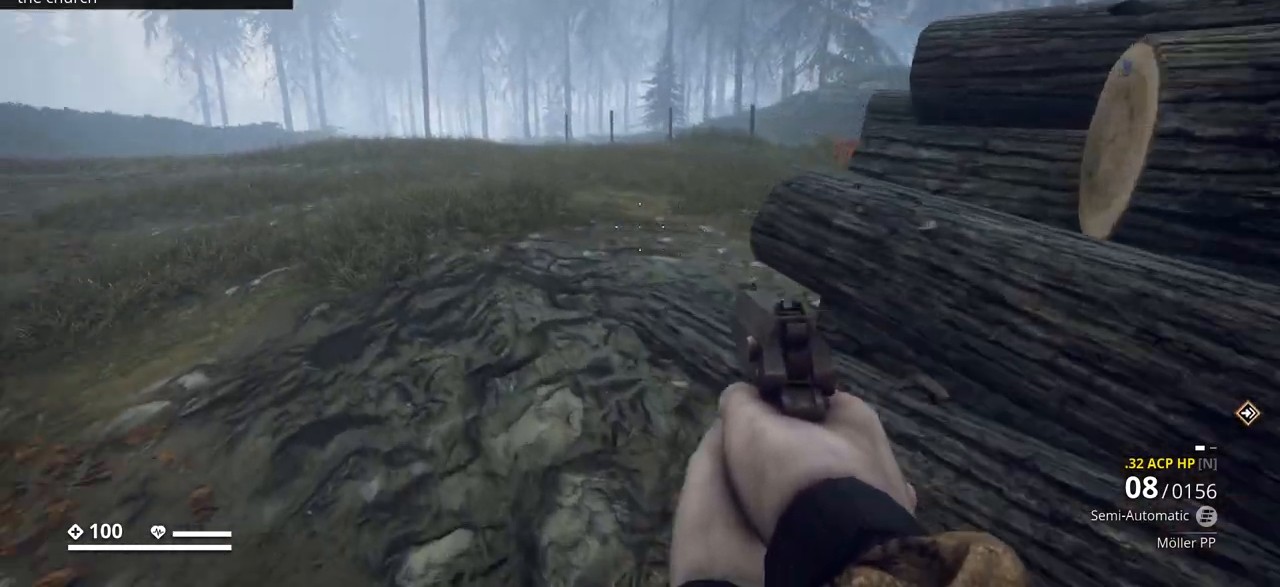
{"keys": ["w"], "events": [[50, "a", "up"], [433, "ctrl_l", "up"]]}
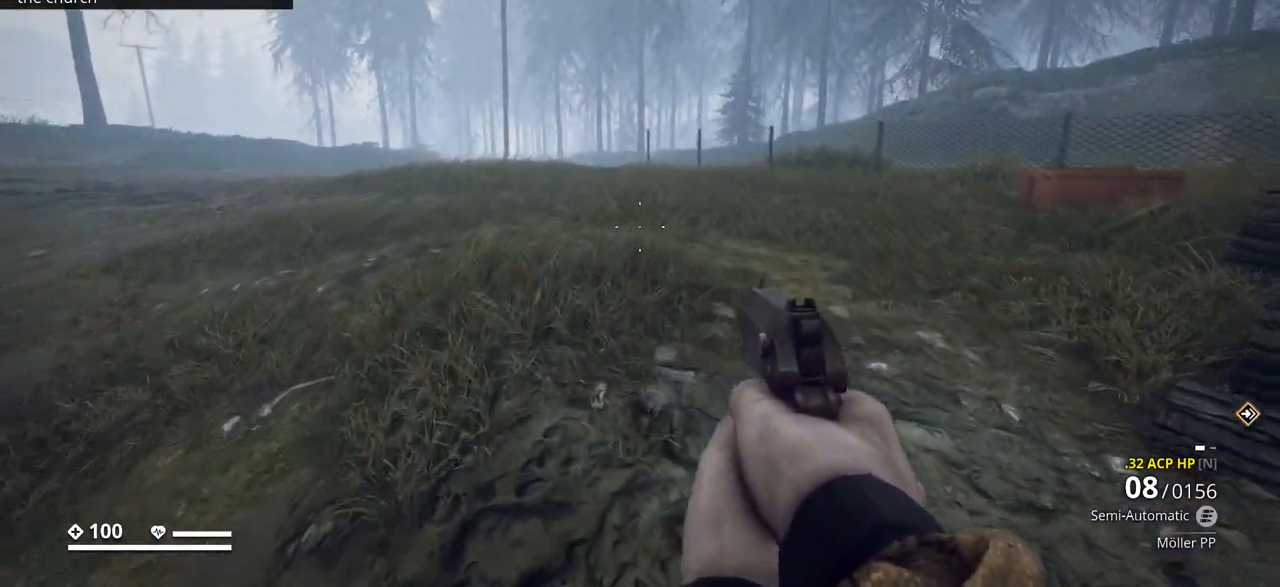
{"keys": ["w"], "events": []}
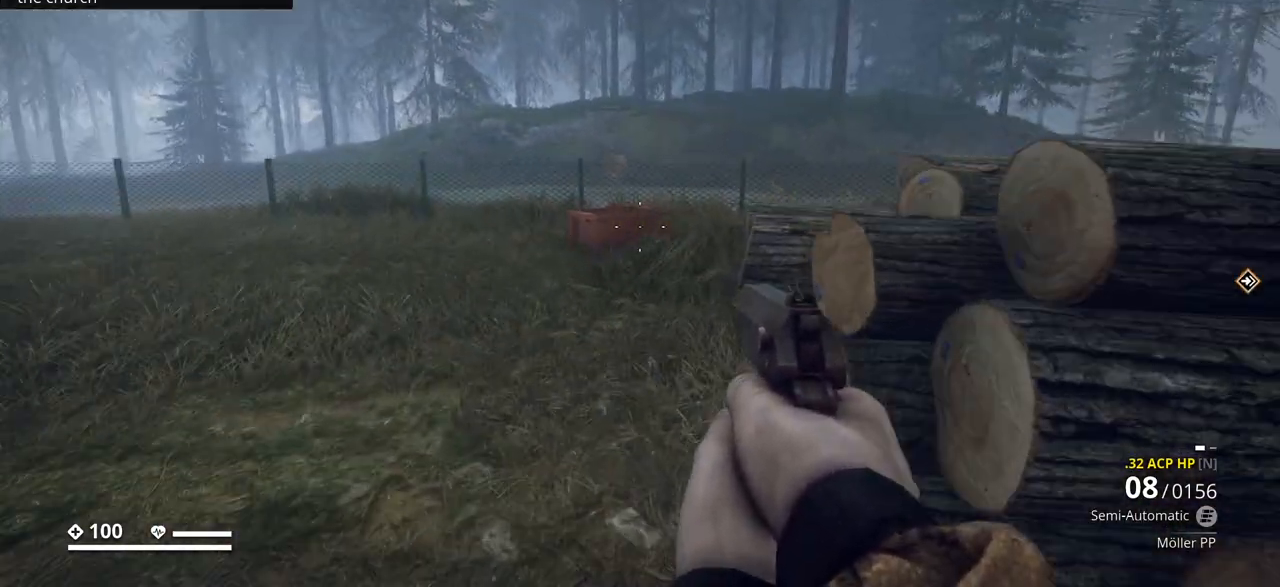
{"keys": ["w"], "events": []}
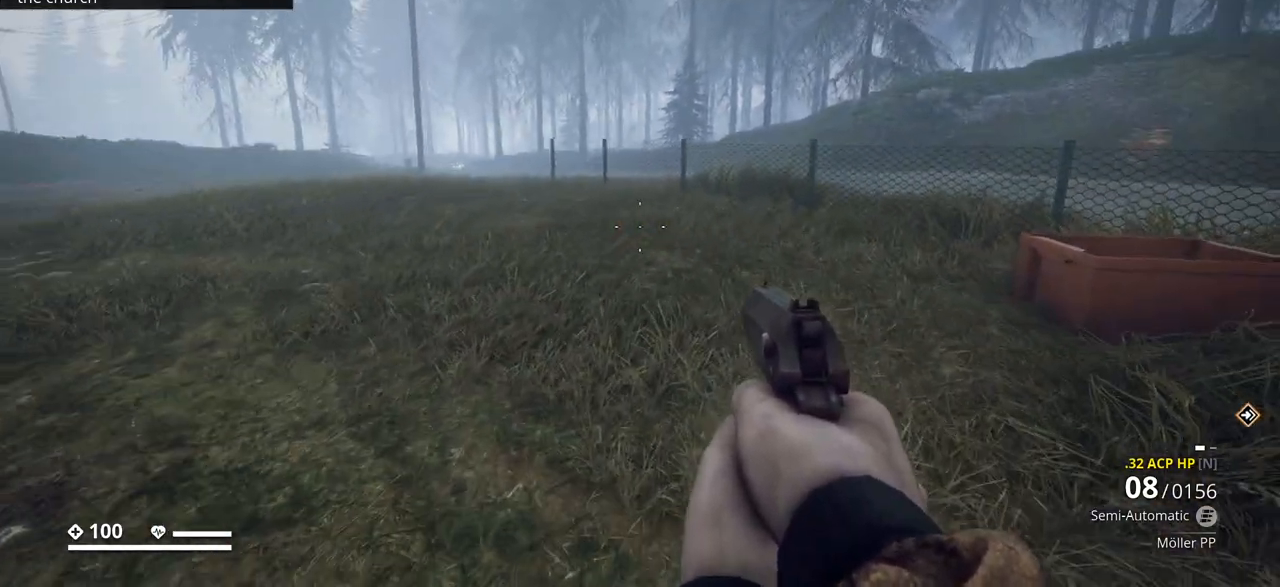
{"keys": ["w"], "events": []}
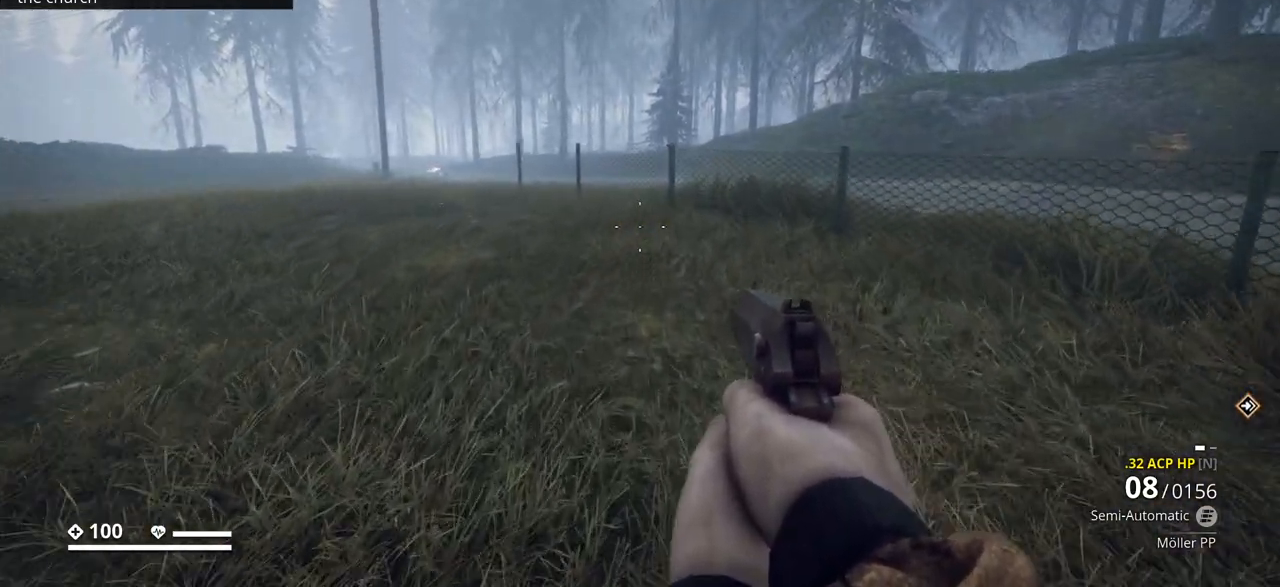
{"keys": ["w"], "events": []}
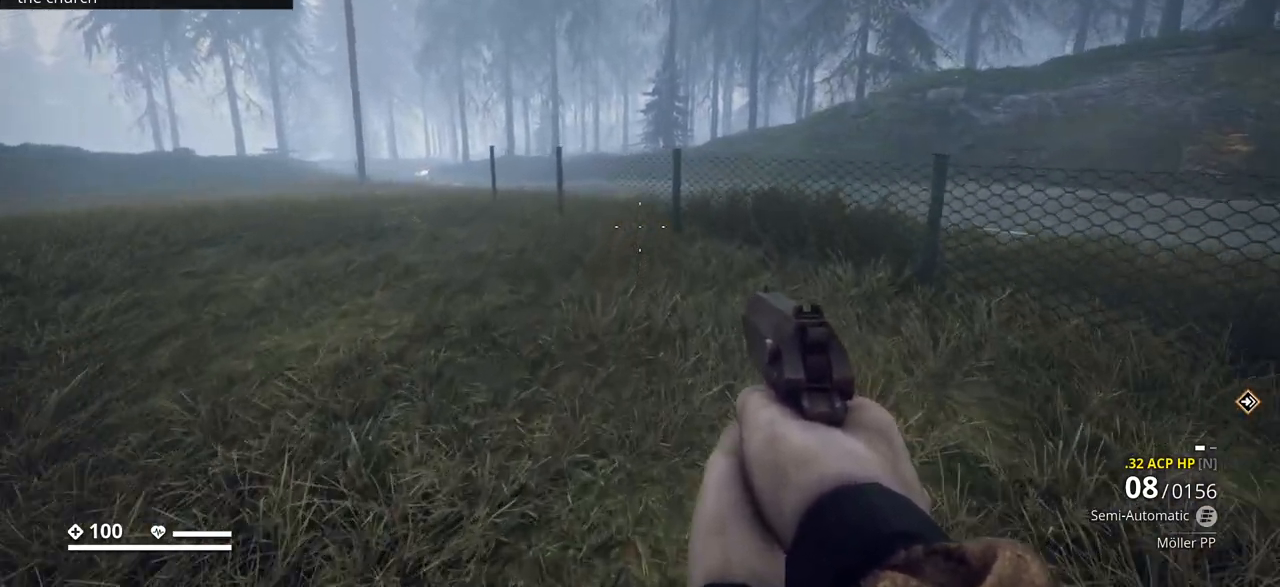
{"keys": ["w"], "events": []}
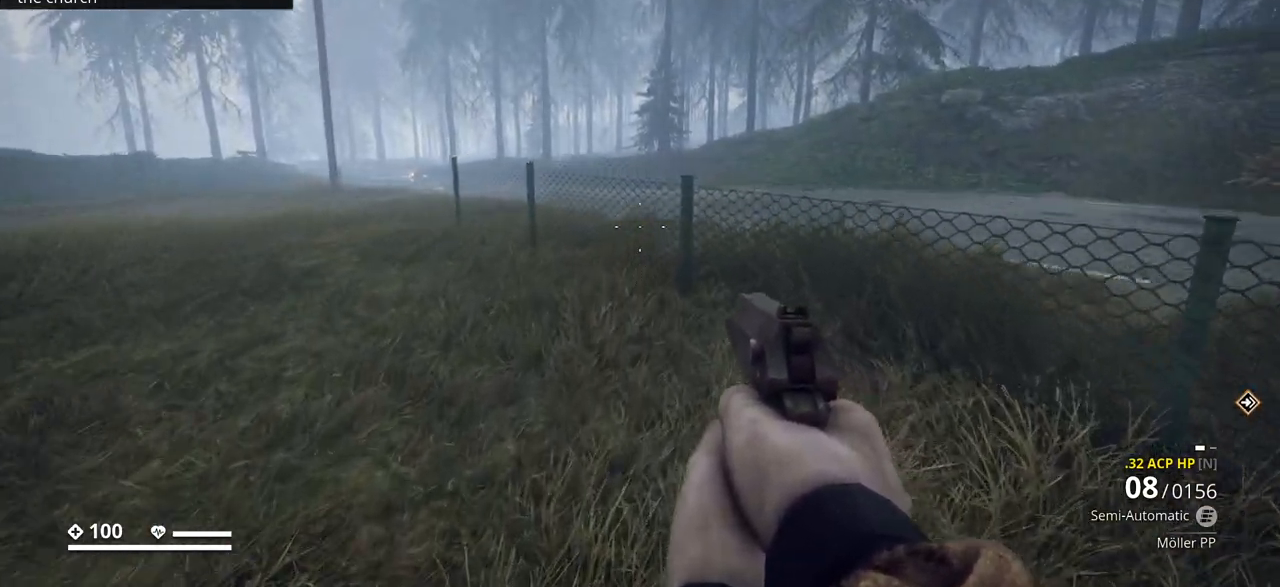
{"keys": ["a", "w"], "events": [[67, "a", "down"]]}
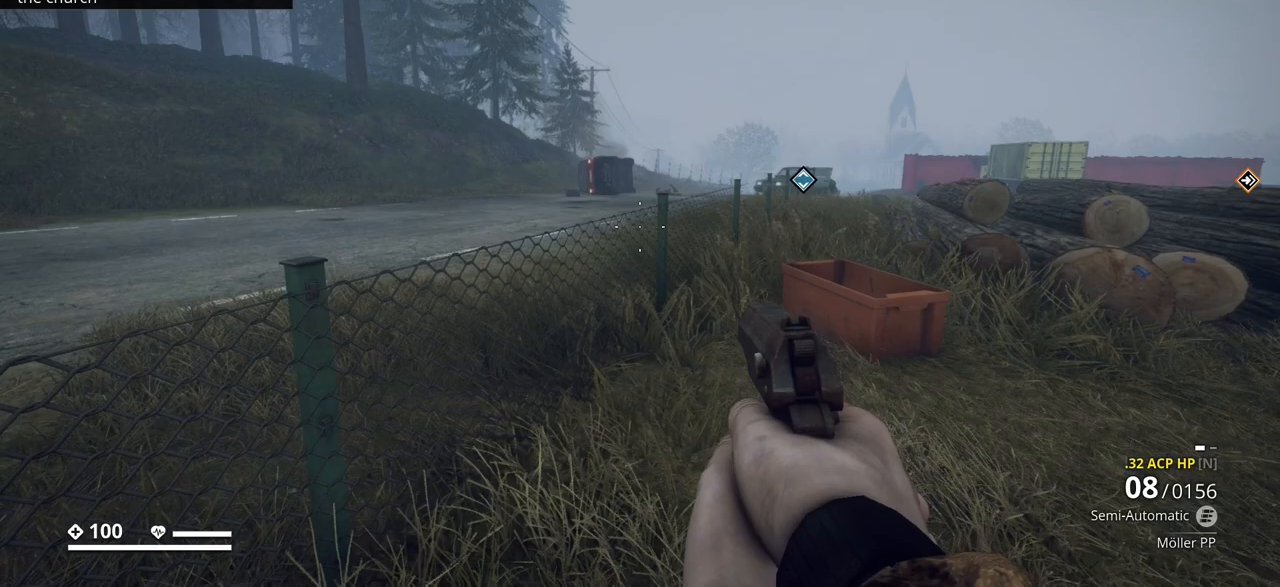
{"keys": ["a", "w"], "events": [[283, "space", "down"], [433, "space", "up"]]}
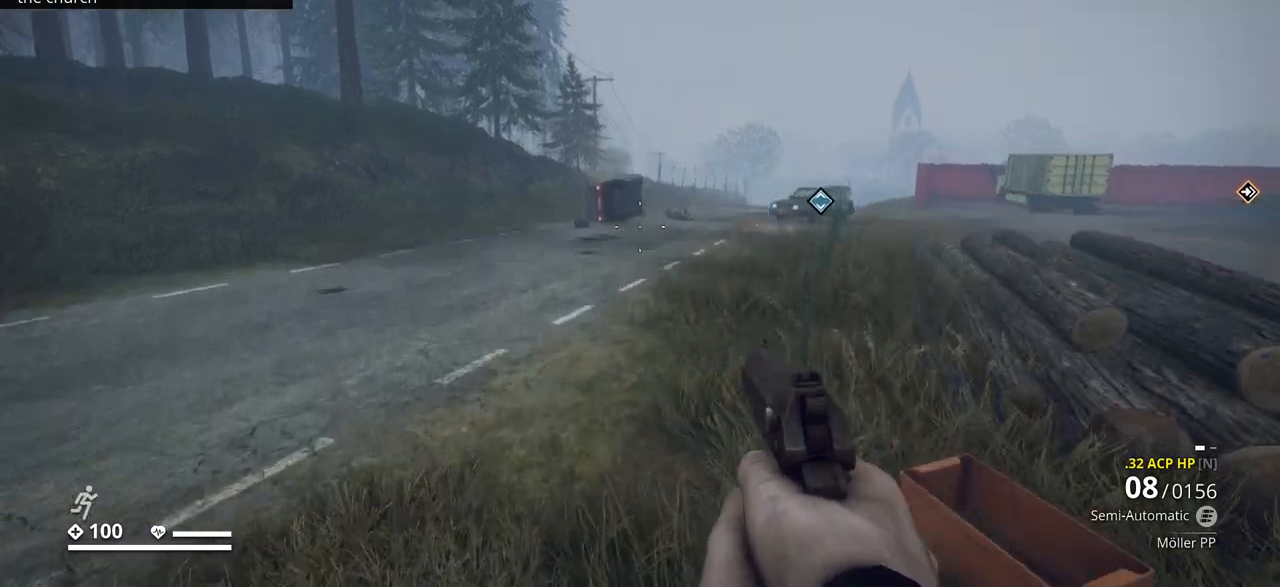
{"keys": ["a", "w"], "events": []}
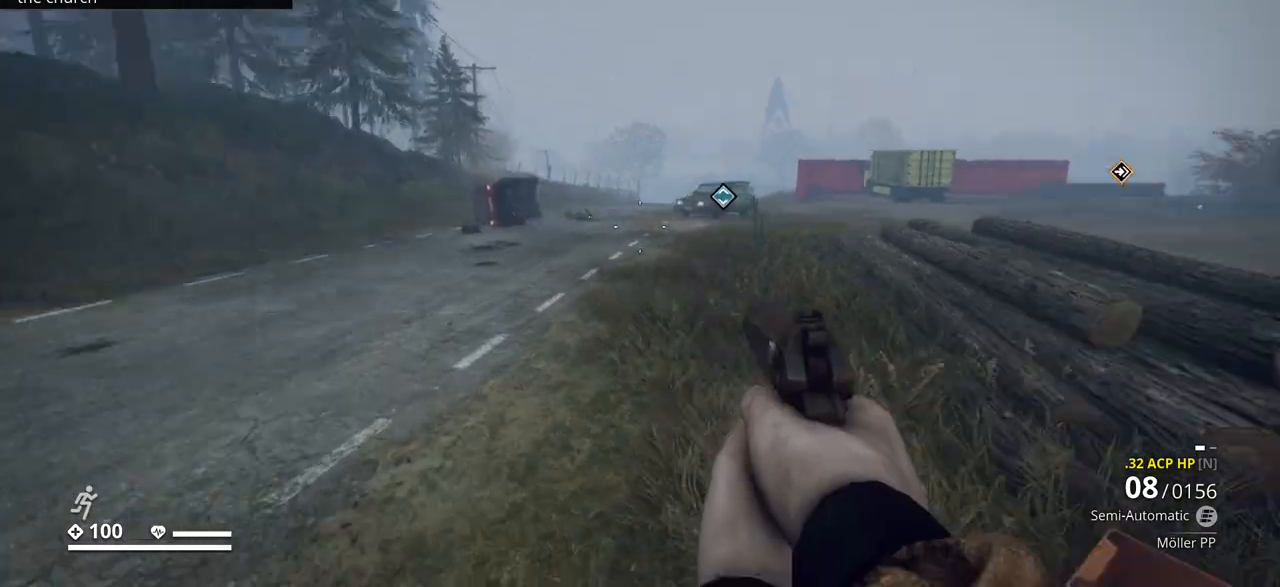
{"keys": ["a", "w"], "events": []}
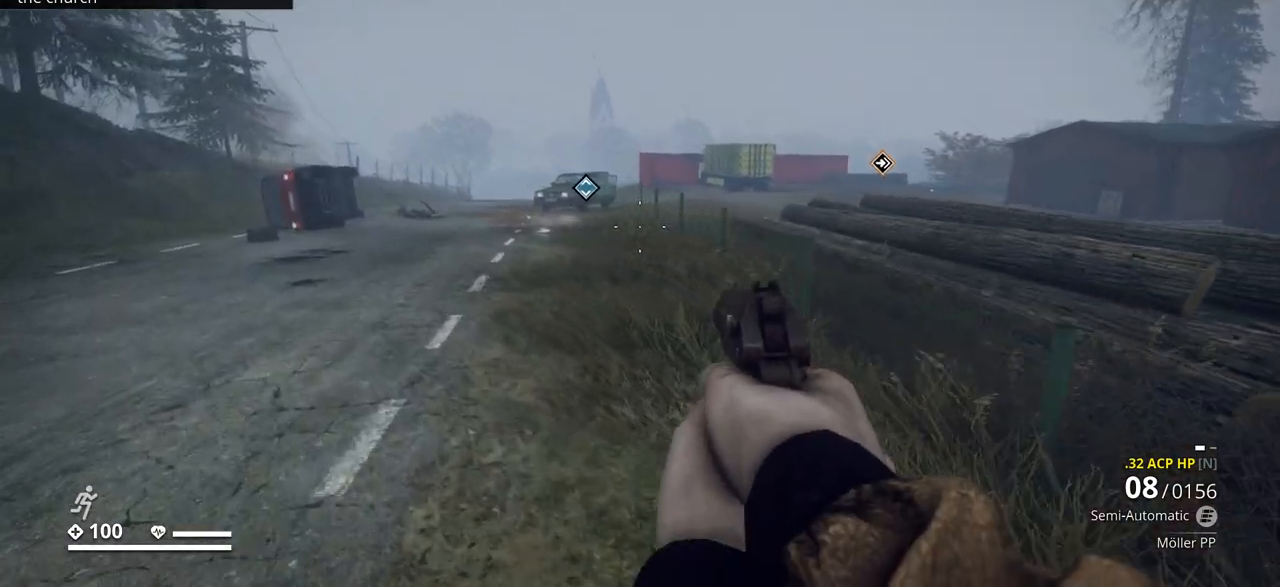
{"keys": ["a", "w"], "events": []}
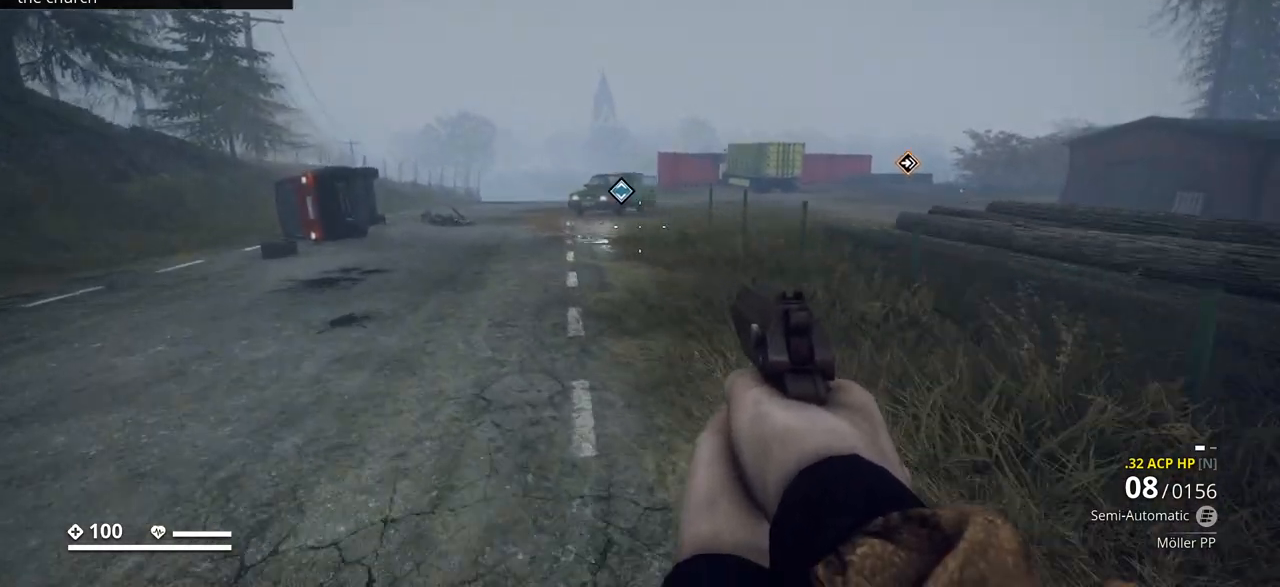
{"keys": ["a", "w"], "events": []}